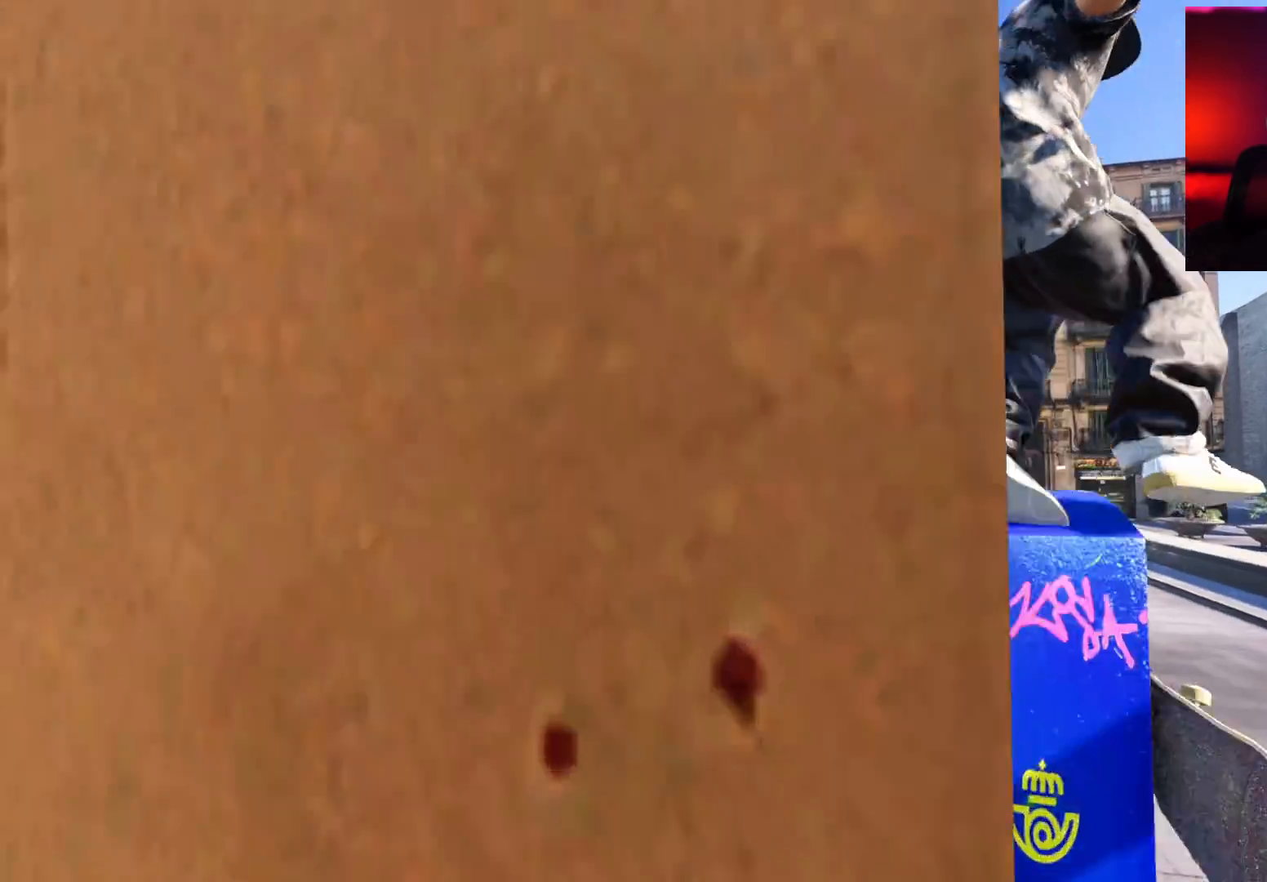
Gameplay with a controller (Xbox layout); each line is a JSON object with the inputs held at the frame after it. "events" lists button and stick changes between this image and that frame as [ms after this image, input, new state], when the widget could be followed in between. Not read: L3 R3.
{"buttons": ["DPAD_UP"], "left_stick": "center", "right_stick": "center", "events": [[200, "DPAD_UP", "down"], [300, "DPAD_UP", "up"], [500, "DPAD_UP", "down"]]}
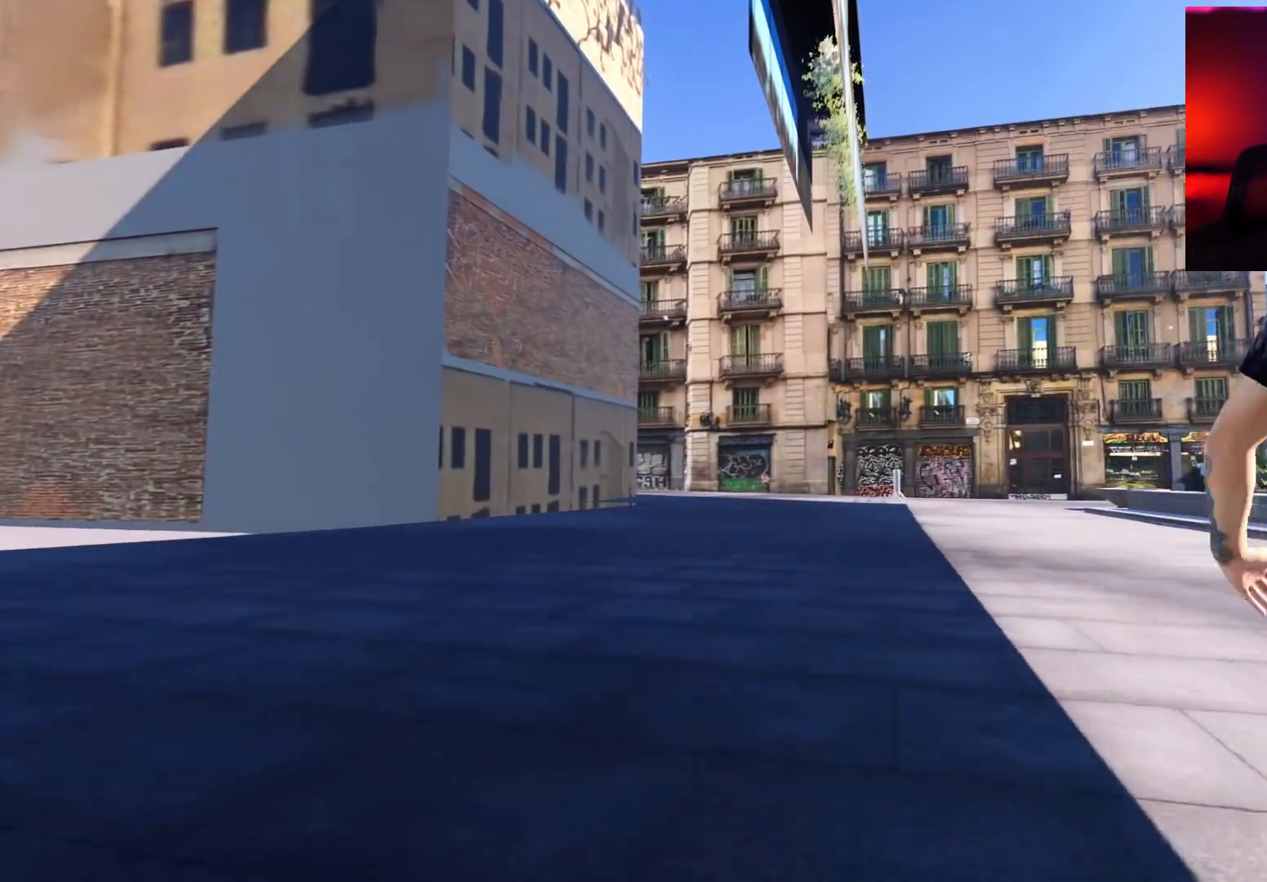
{"buttons": ["A"], "left_stick": "center", "right_stick": "center", "events": [[83, "DPAD_UP", "up"], [267, "A", "down"]]}
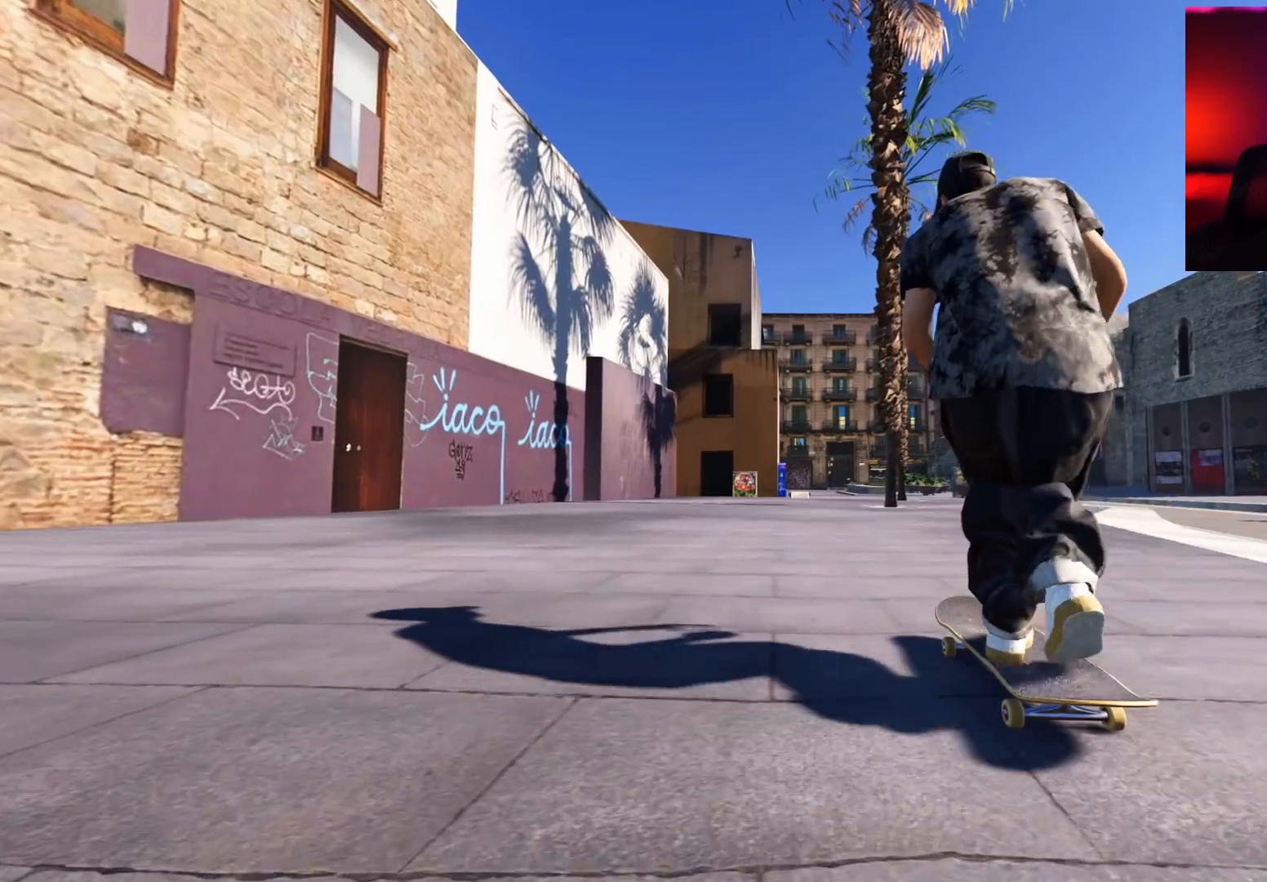
{"buttons": [], "left_stick": "center", "right_stick": "center", "events": [[83, "A", "up"]]}
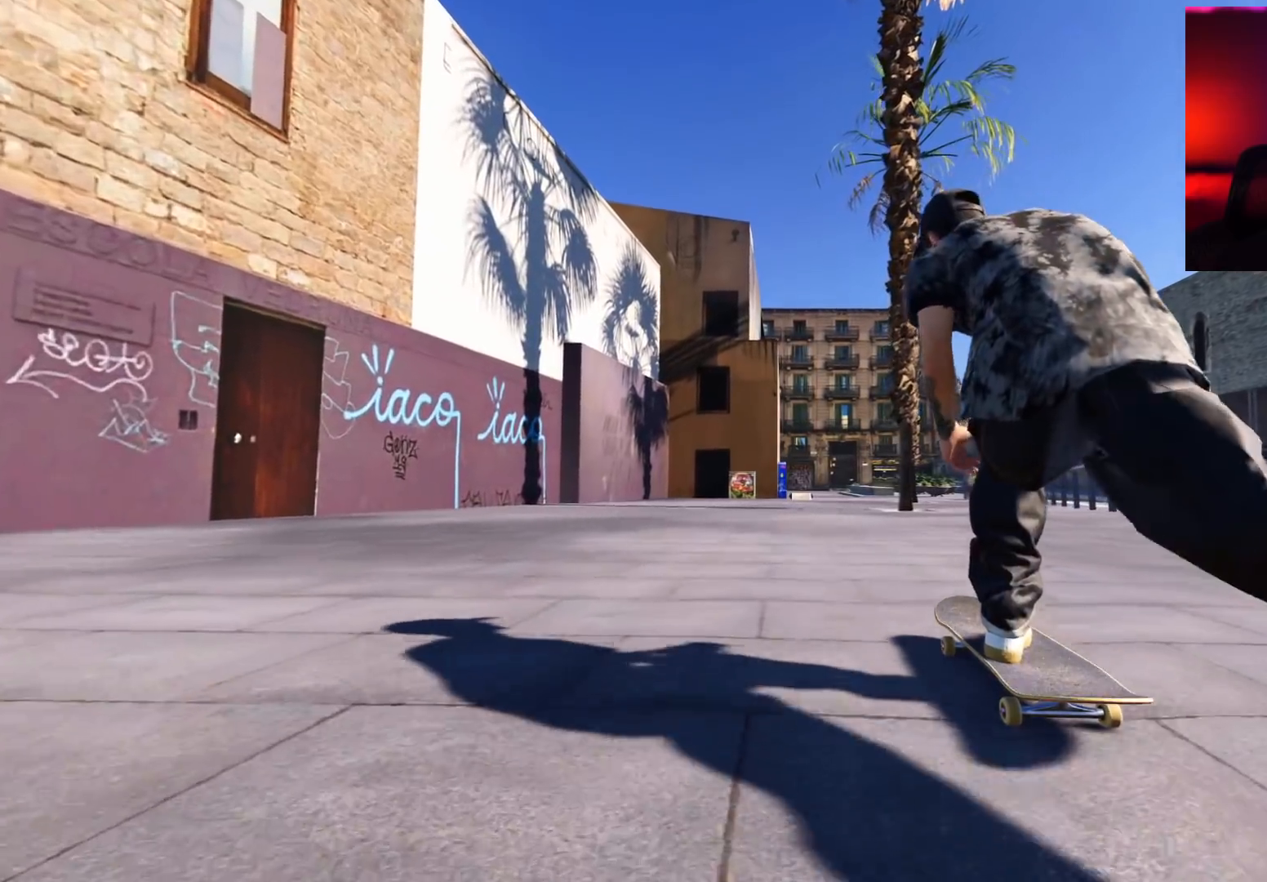
{"buttons": [], "left_stick": "center", "right_stick": "center", "events": []}
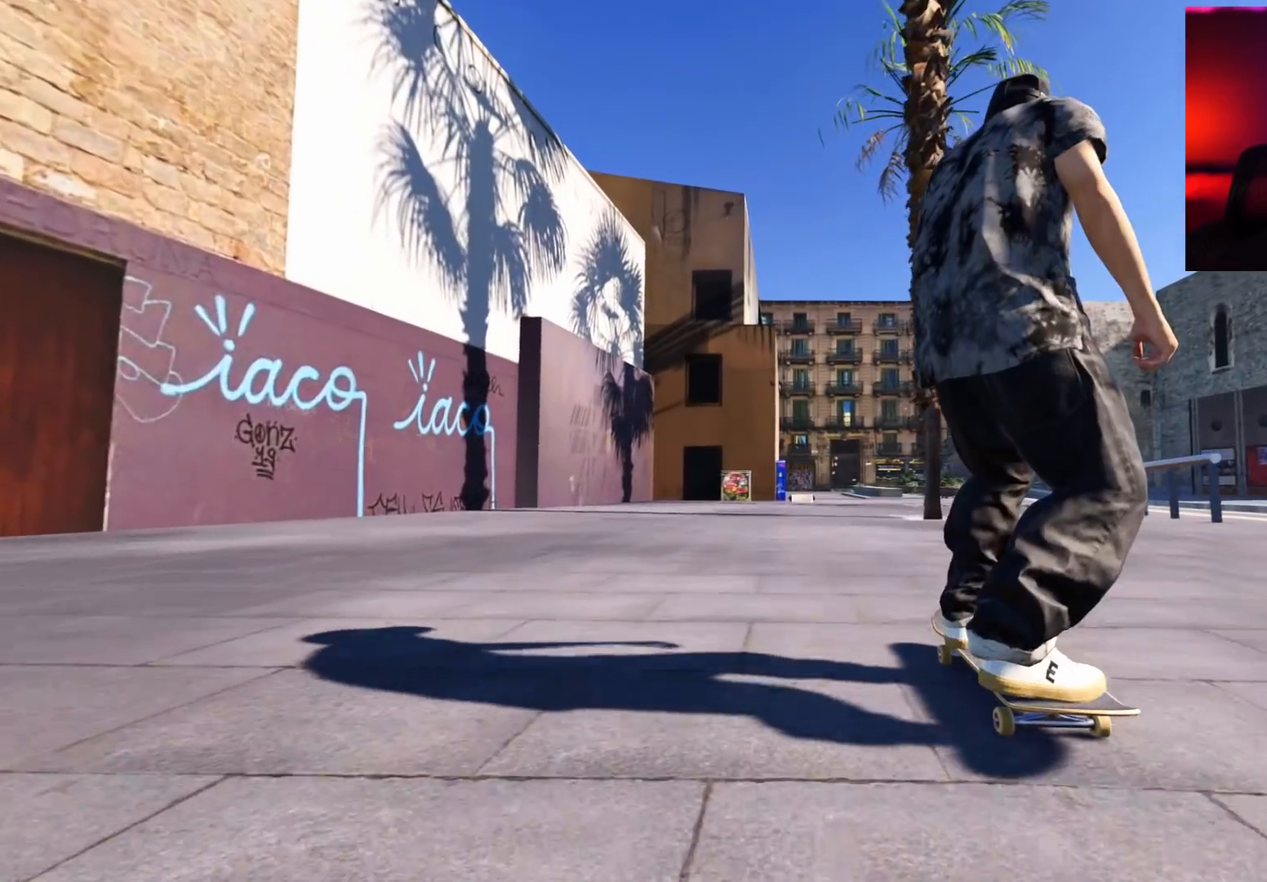
{"buttons": [], "left_stick": "center", "right_stick": "center", "events": [[217, "R2", "down"], [333, "R2", "up"]]}
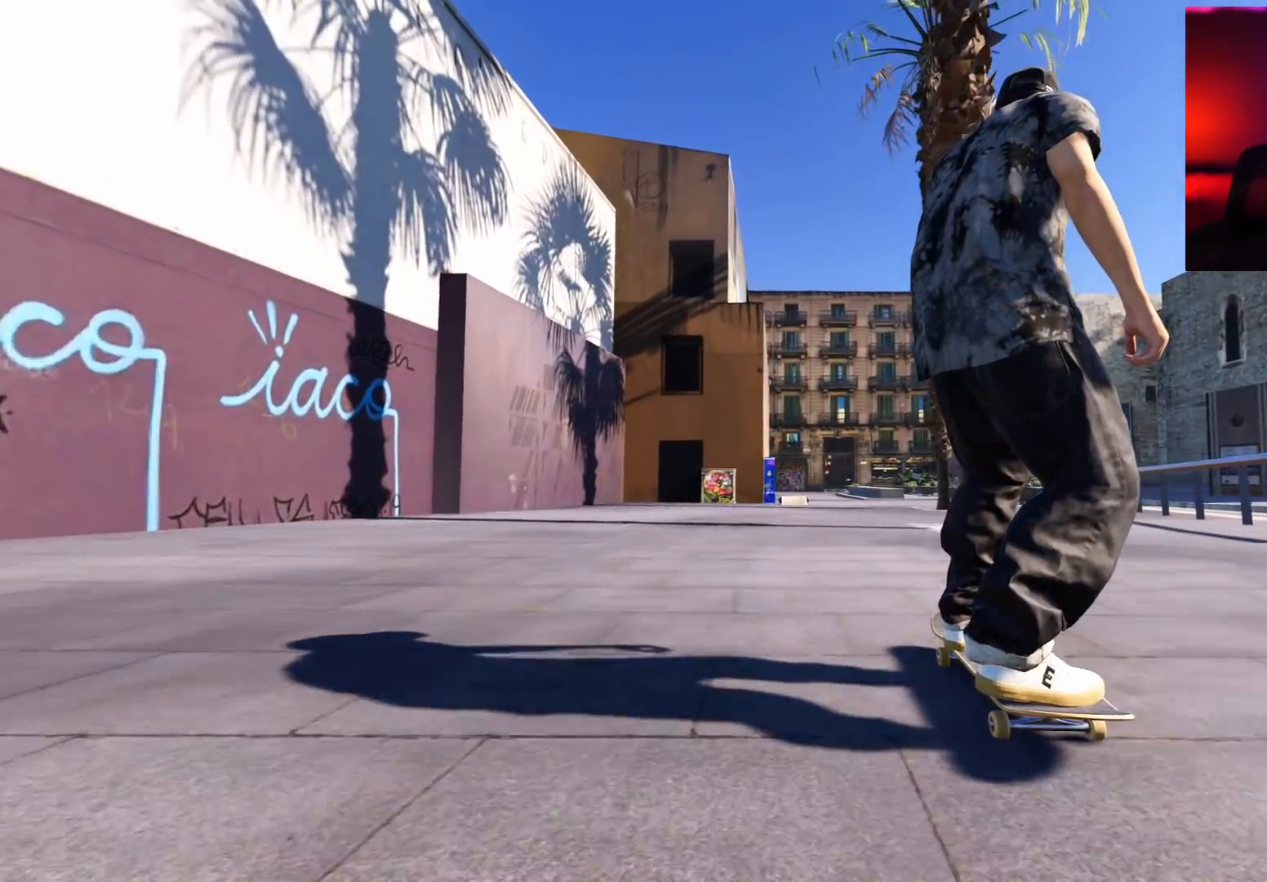
{"buttons": [], "left_stick": "center", "right_stick": "center", "events": []}
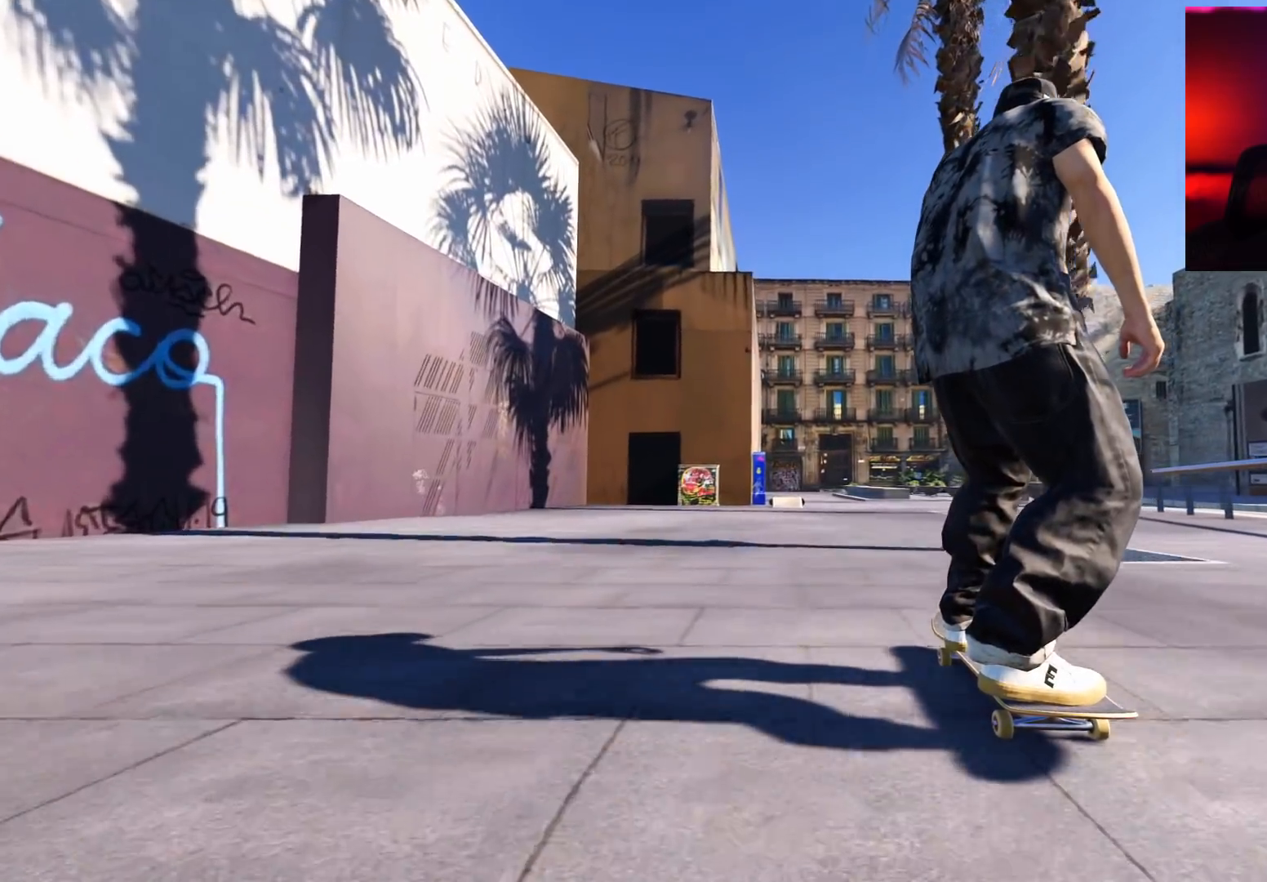
{"buttons": [], "left_stick": "center", "right_stick": "center", "events": []}
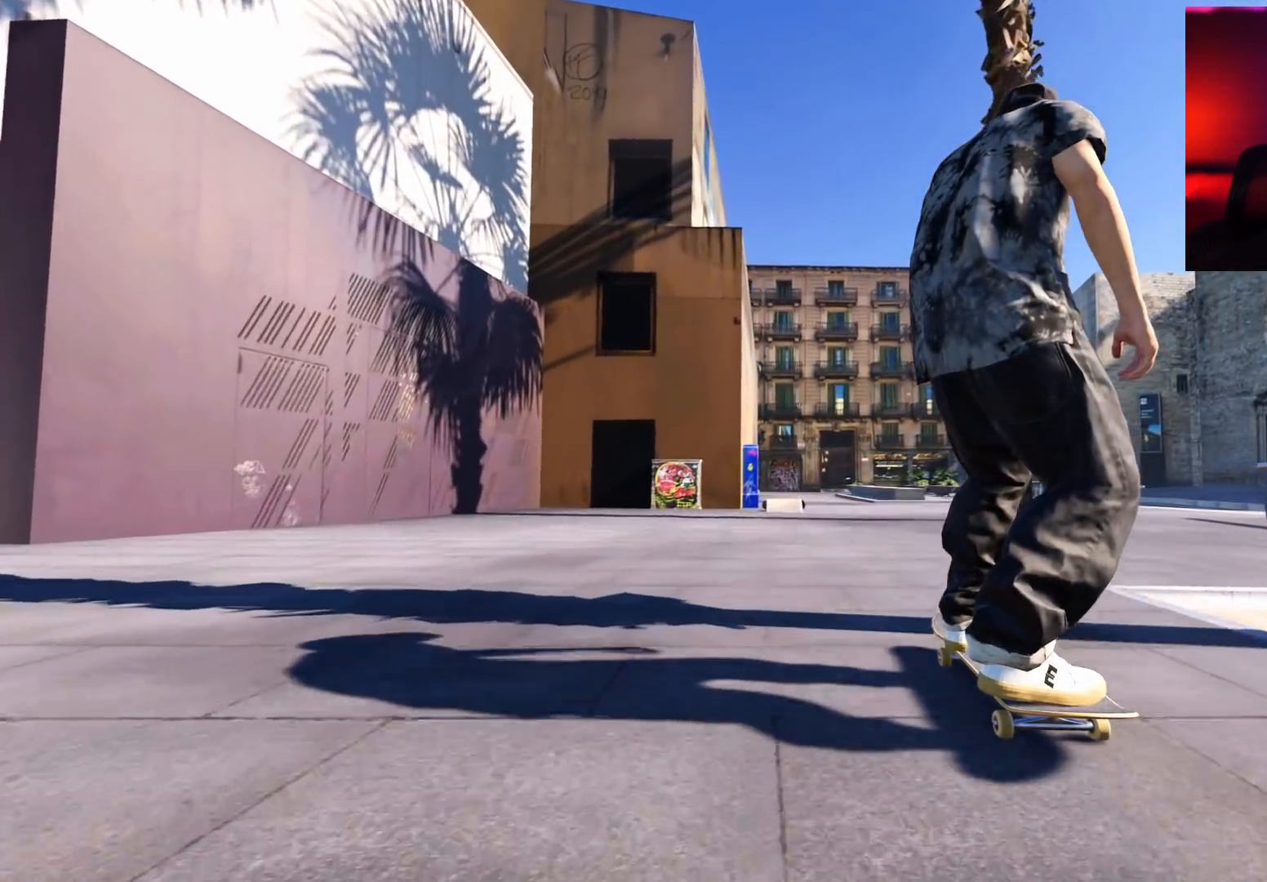
{"buttons": [], "left_stick": "center", "right_stick": "center", "events": [[183, "L2", "down"], [317, "L2", "up"]]}
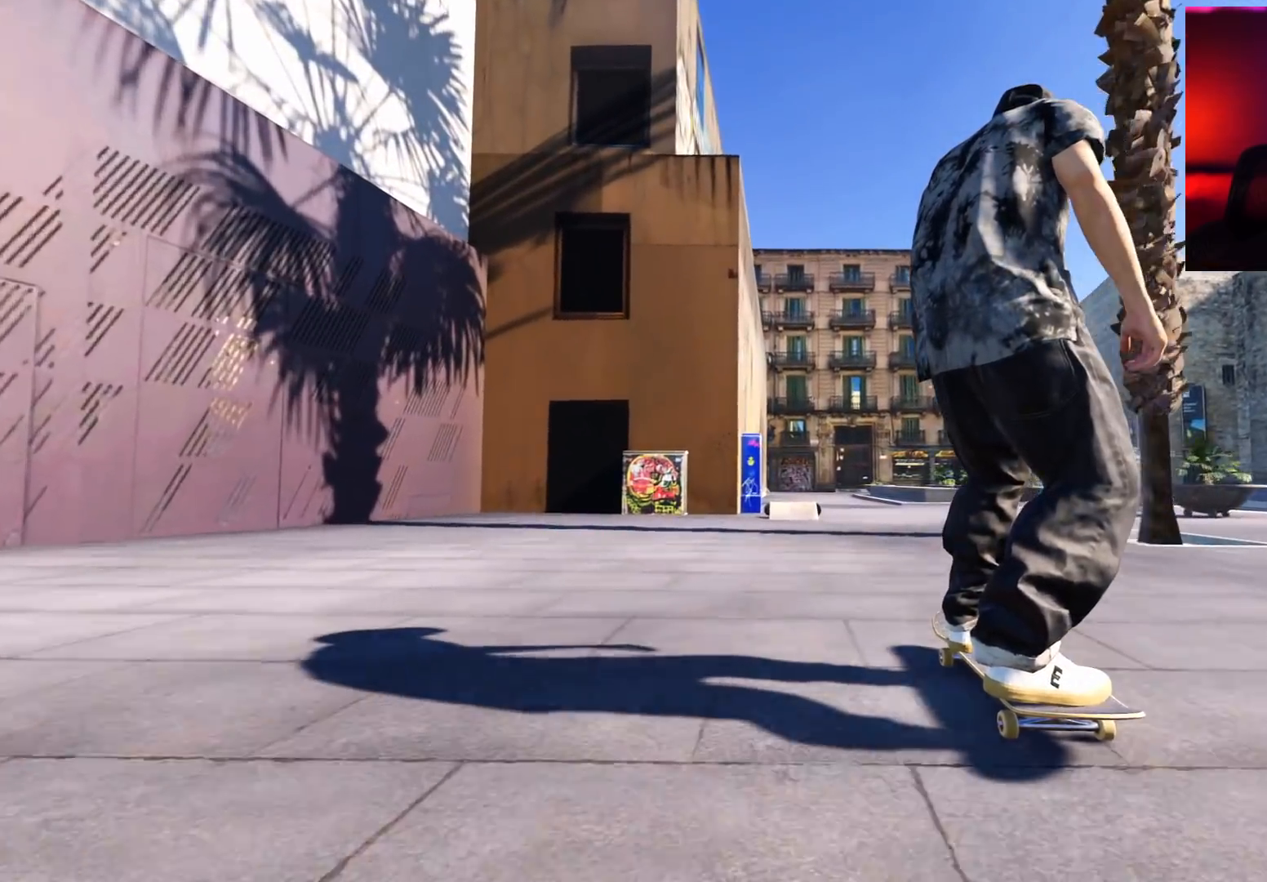
{"buttons": [], "left_stick": "center", "right_stick": "center", "events": [[67, "L2", "down"], [183, "L2", "up"], [317, "L2", "down"], [417, "L2", "up"]]}
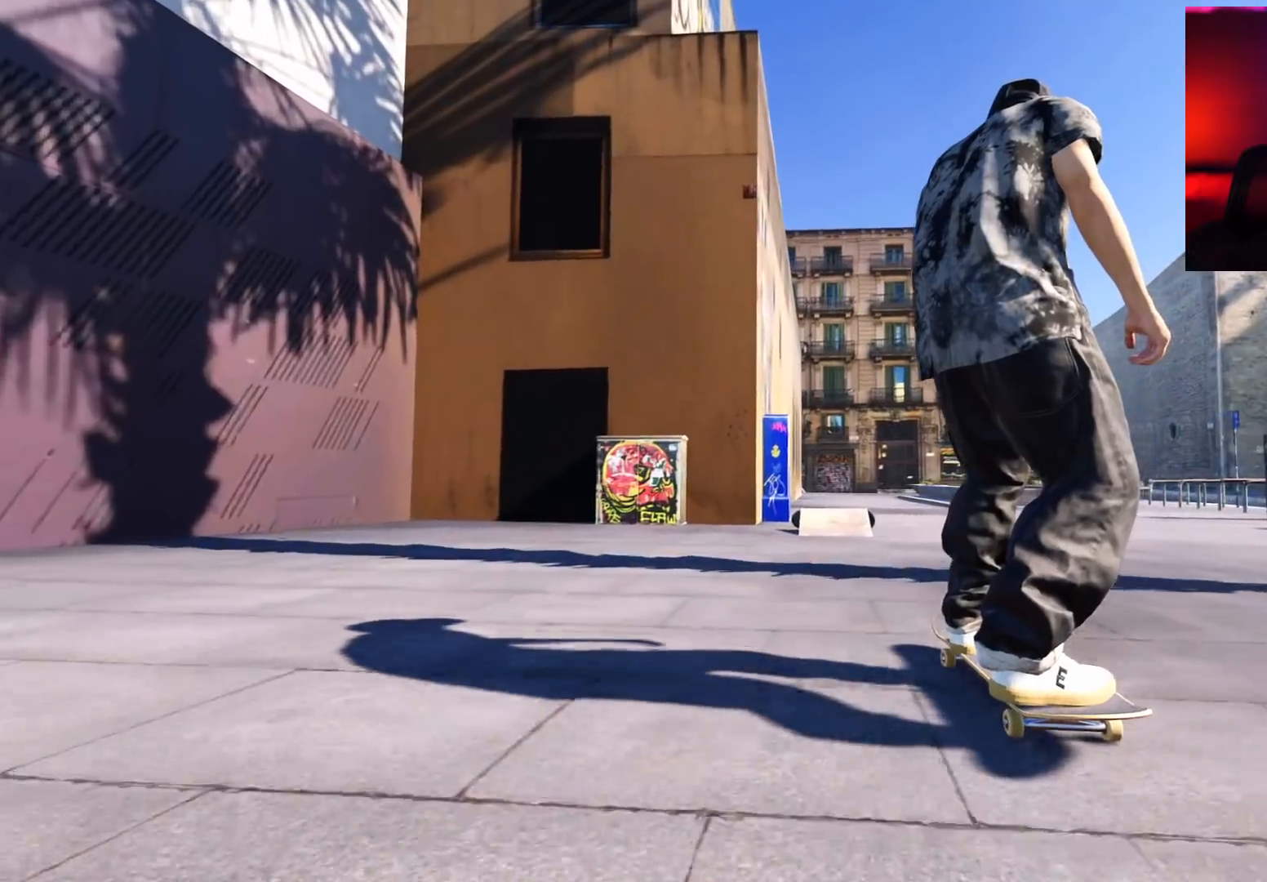
{"buttons": ["L2"], "left_stick": "center", "right_stick": "center", "events": [[133, "L2", "down"], [233, "L2", "up"], [400, "L2", "down"]]}
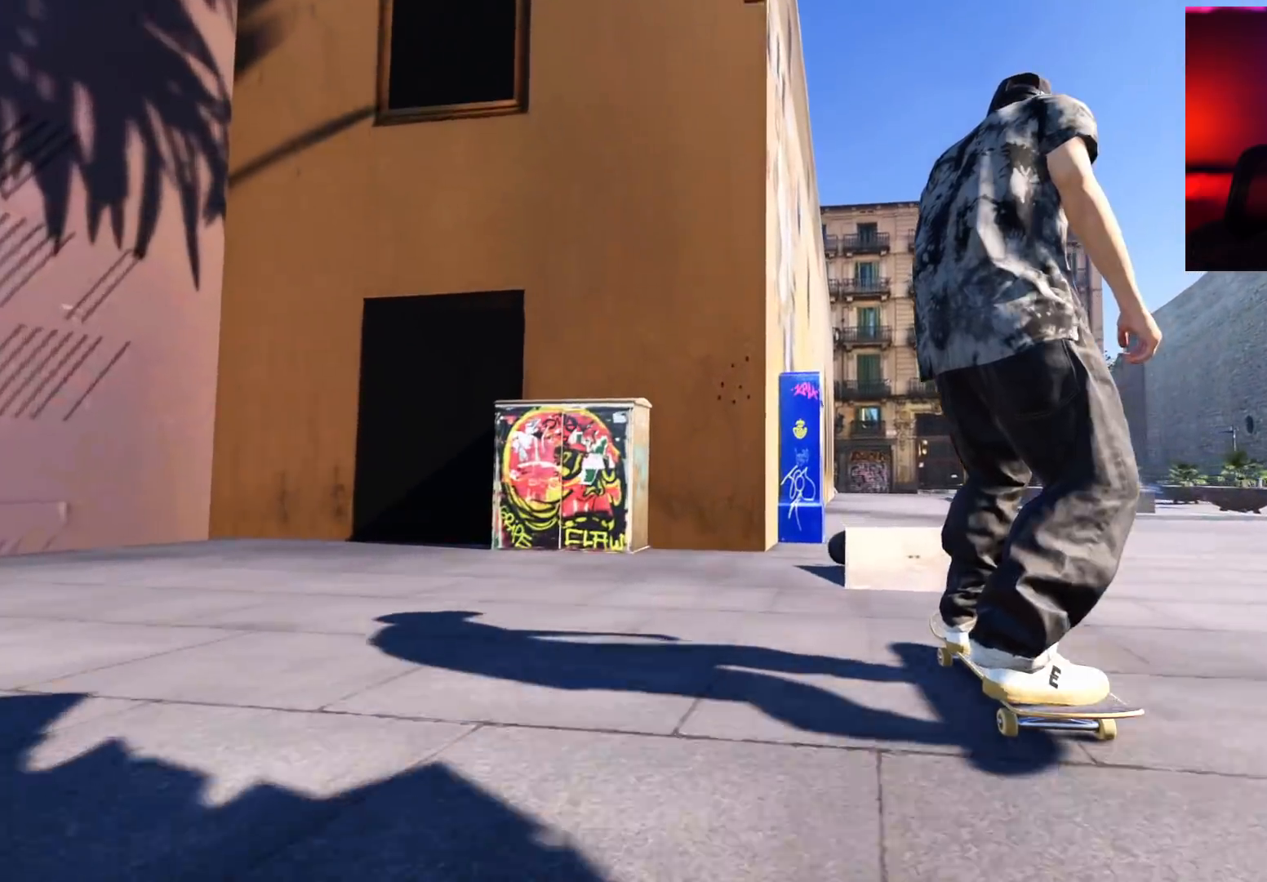
{"buttons": ["R2"], "left_stick": "center", "right_stick": "center", "events": [[33, "L2", "up"], [67, "R2", "down"], [67, "right_stick", "down"], [133, "left_stick", "down"], [283, "right_stick", "down-right"], [300, "left_stick", "up-left"], [400, "right_stick", "center"], [417, "left_stick", "center"]]}
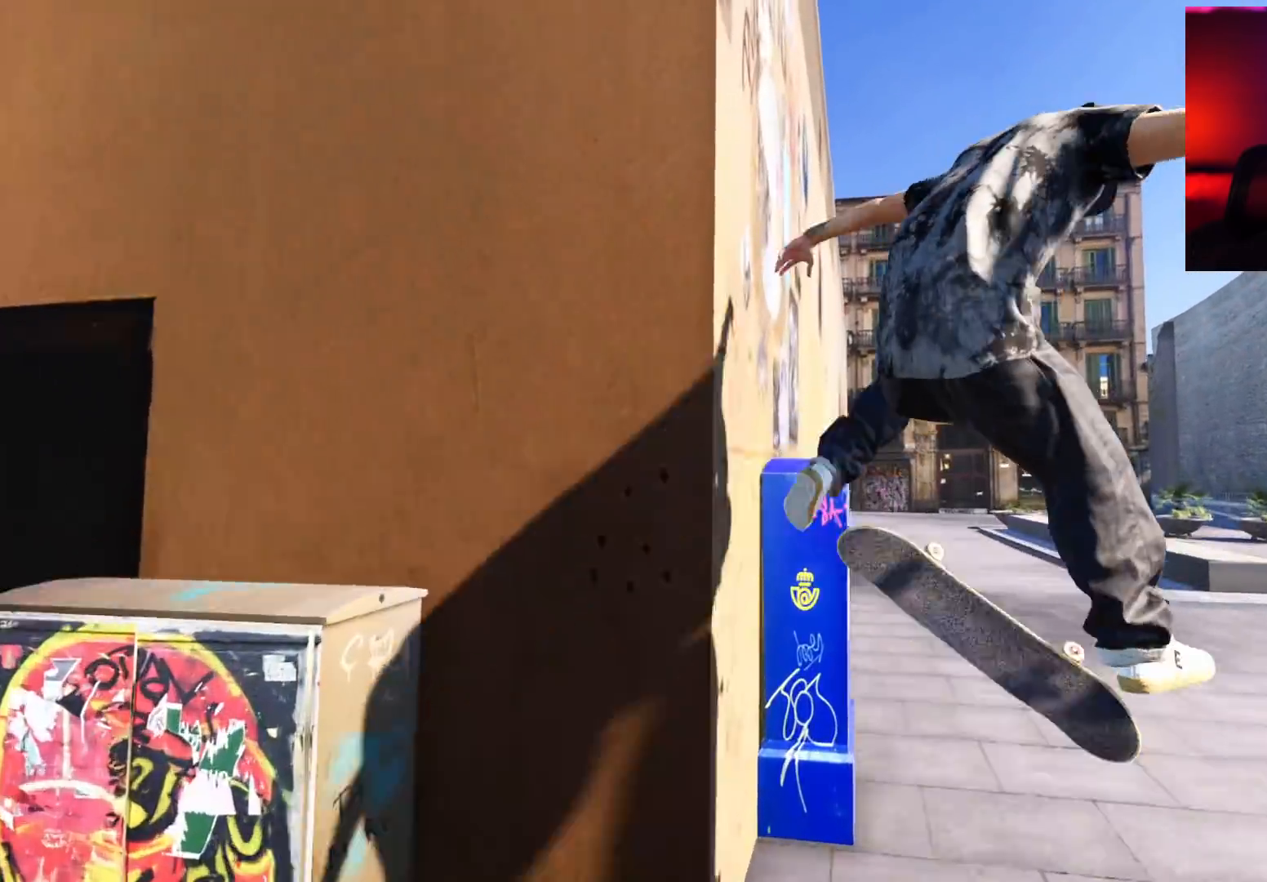
{"buttons": [], "left_stick": "center", "right_stick": "center", "events": [[33, "R2", "up"]]}
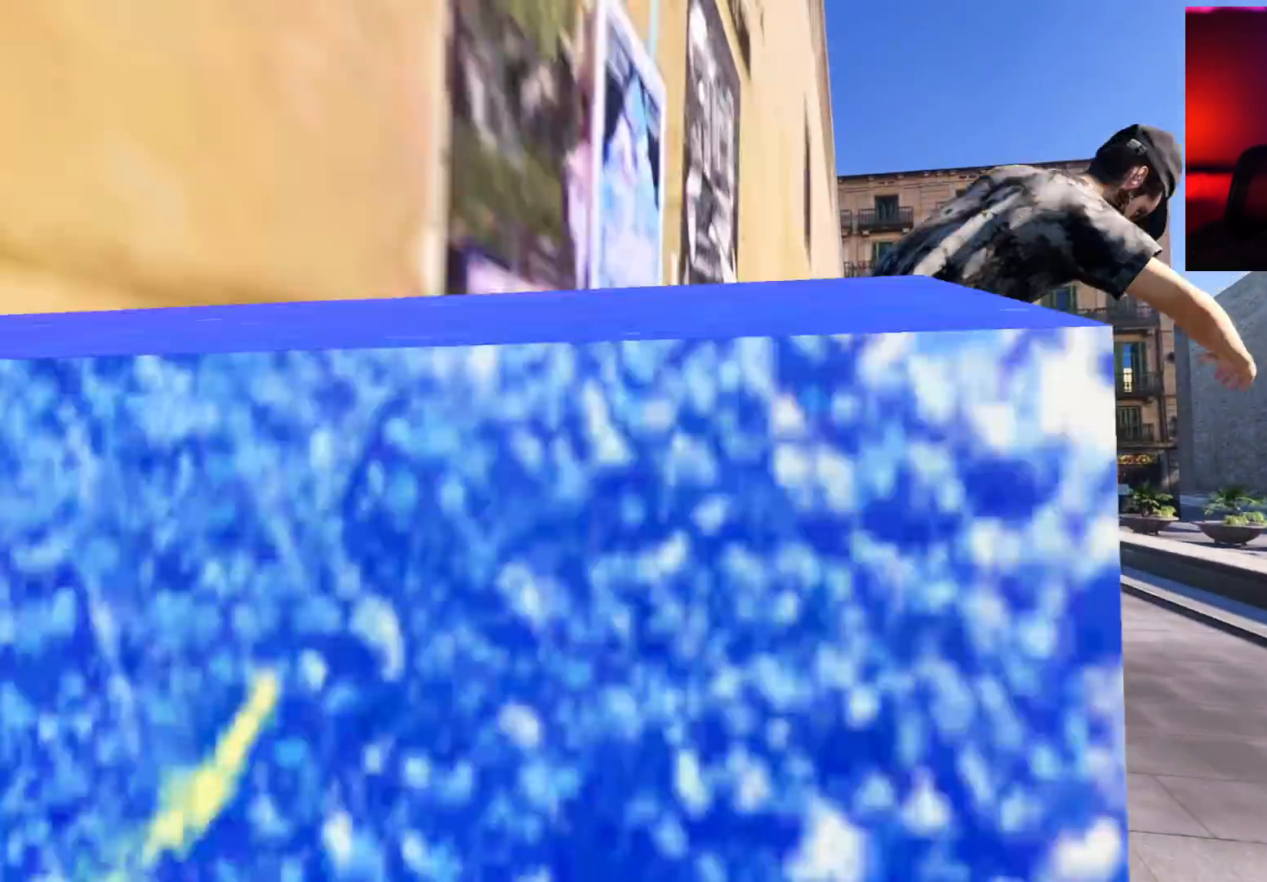
{"buttons": [], "left_stick": "center", "right_stick": "center", "events": [[50, "L2", "down"], [233, "L2", "up"]]}
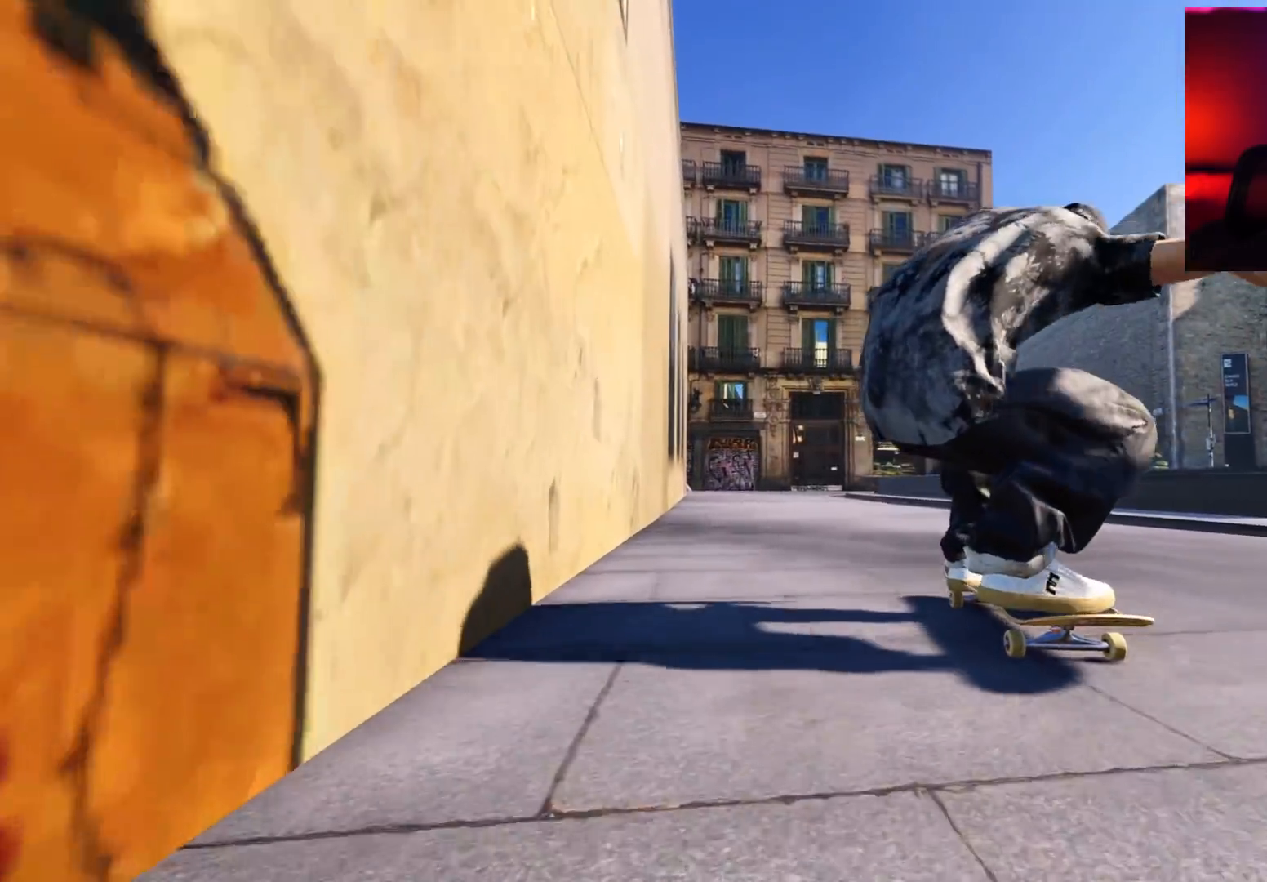
{"buttons": ["Y"], "left_stick": "center", "right_stick": "center", "events": [[483, "Y", "down"]]}
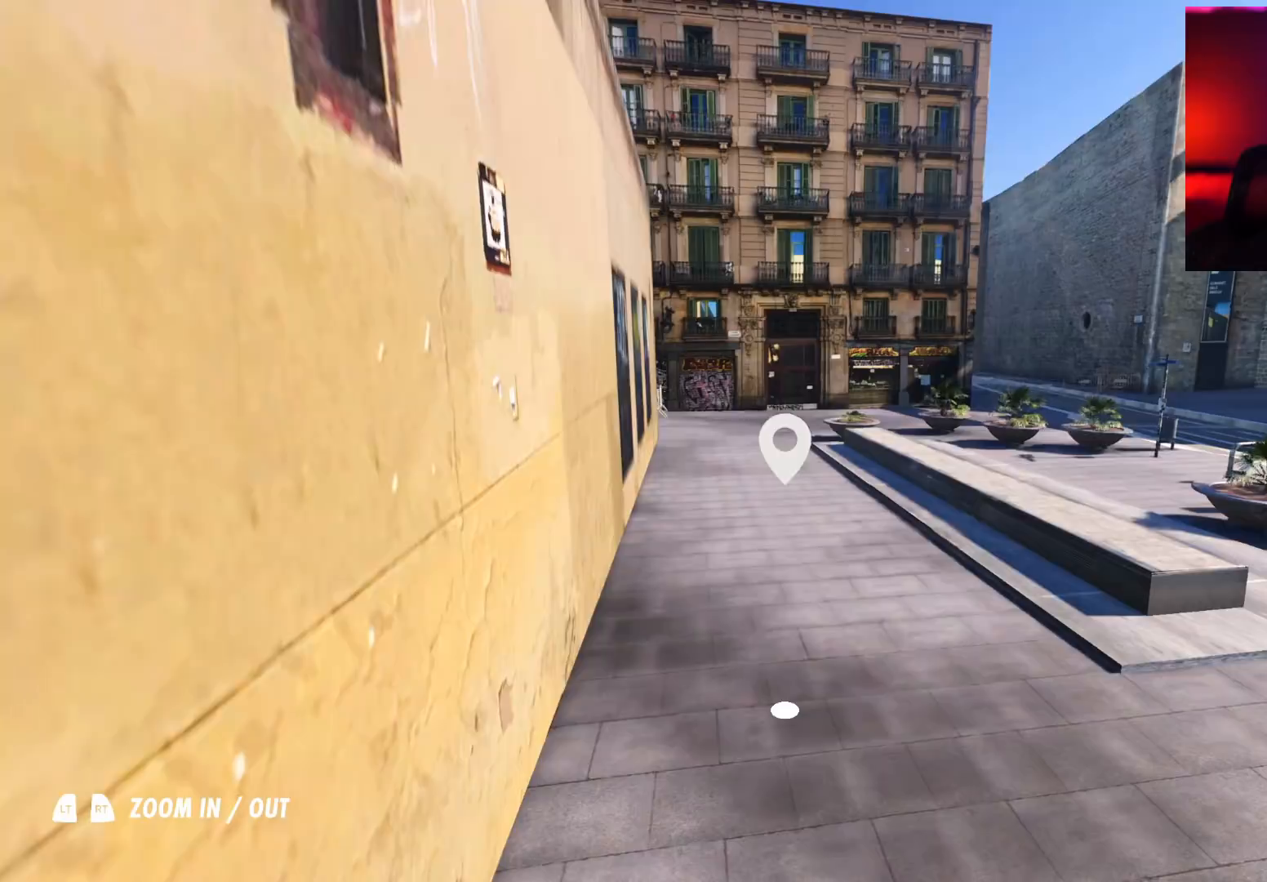
{"buttons": [], "left_stick": "up-right", "right_stick": "up-right", "events": [[67, "Y", "up"], [183, "left_stick", "up-right"], [267, "right_stick", "right"], [367, "right_stick", "up-right"]]}
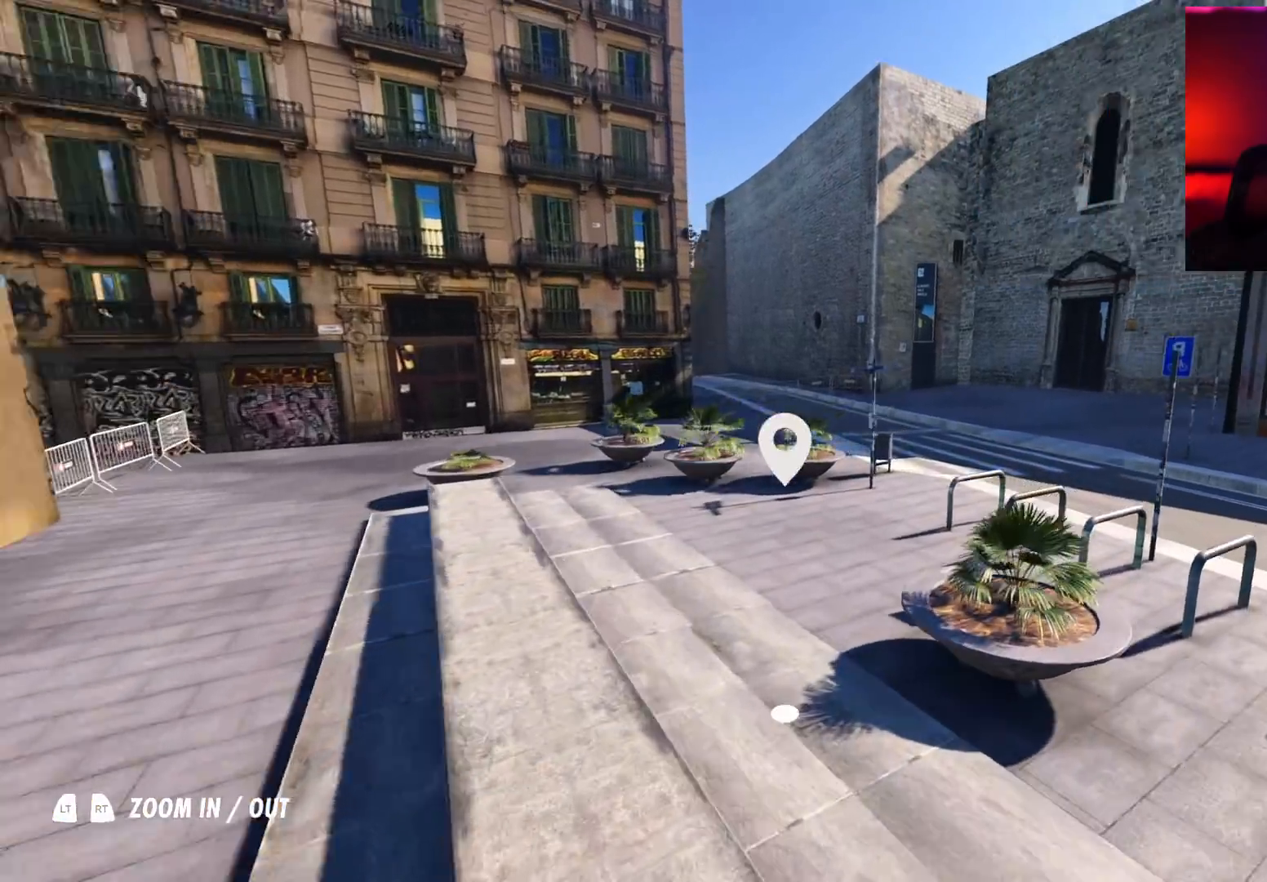
{"buttons": [], "left_stick": "up-right", "right_stick": "right", "events": [[283, "left_stick", "up"], [467, "right_stick", "right"], [483, "left_stick", "up-right"]]}
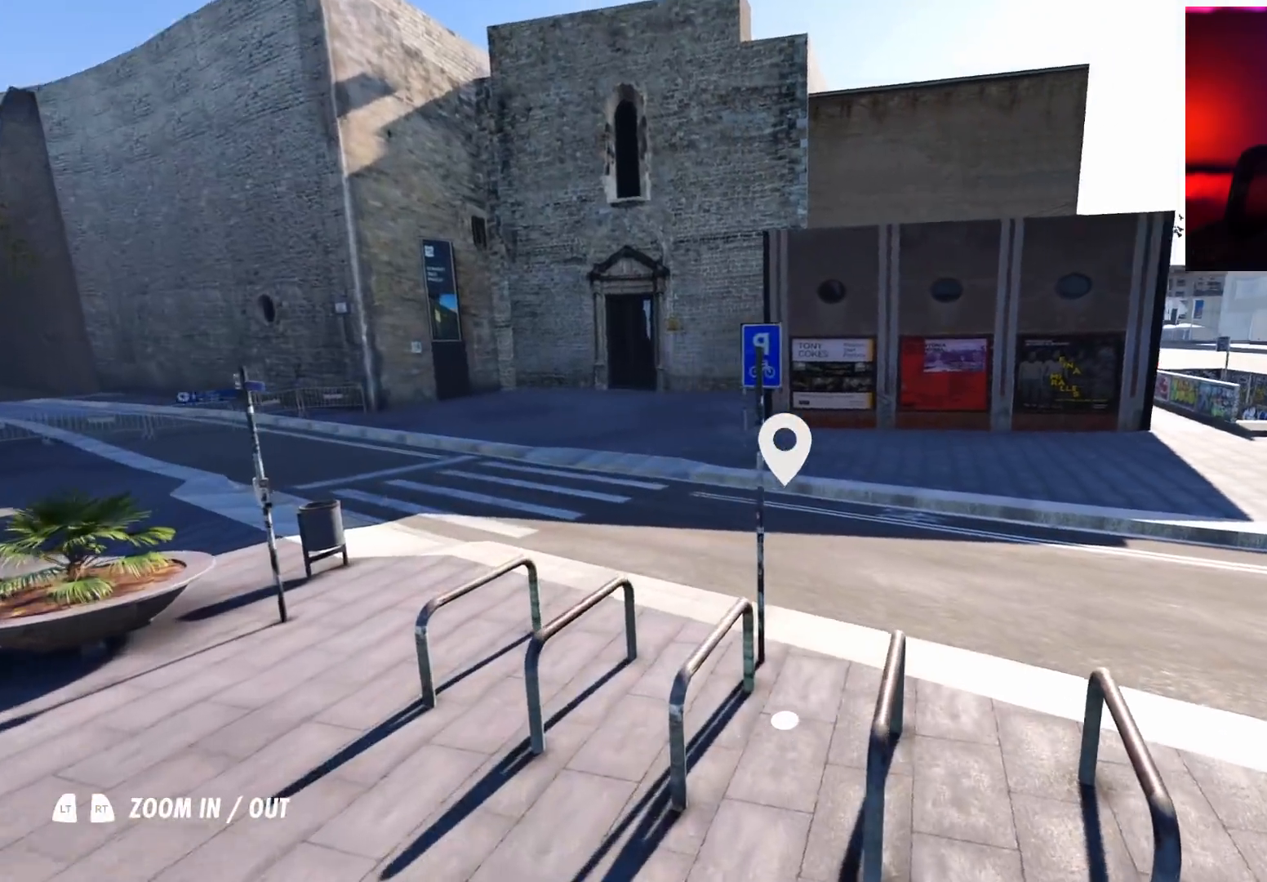
{"buttons": [], "left_stick": "up-right", "right_stick": "right", "events": []}
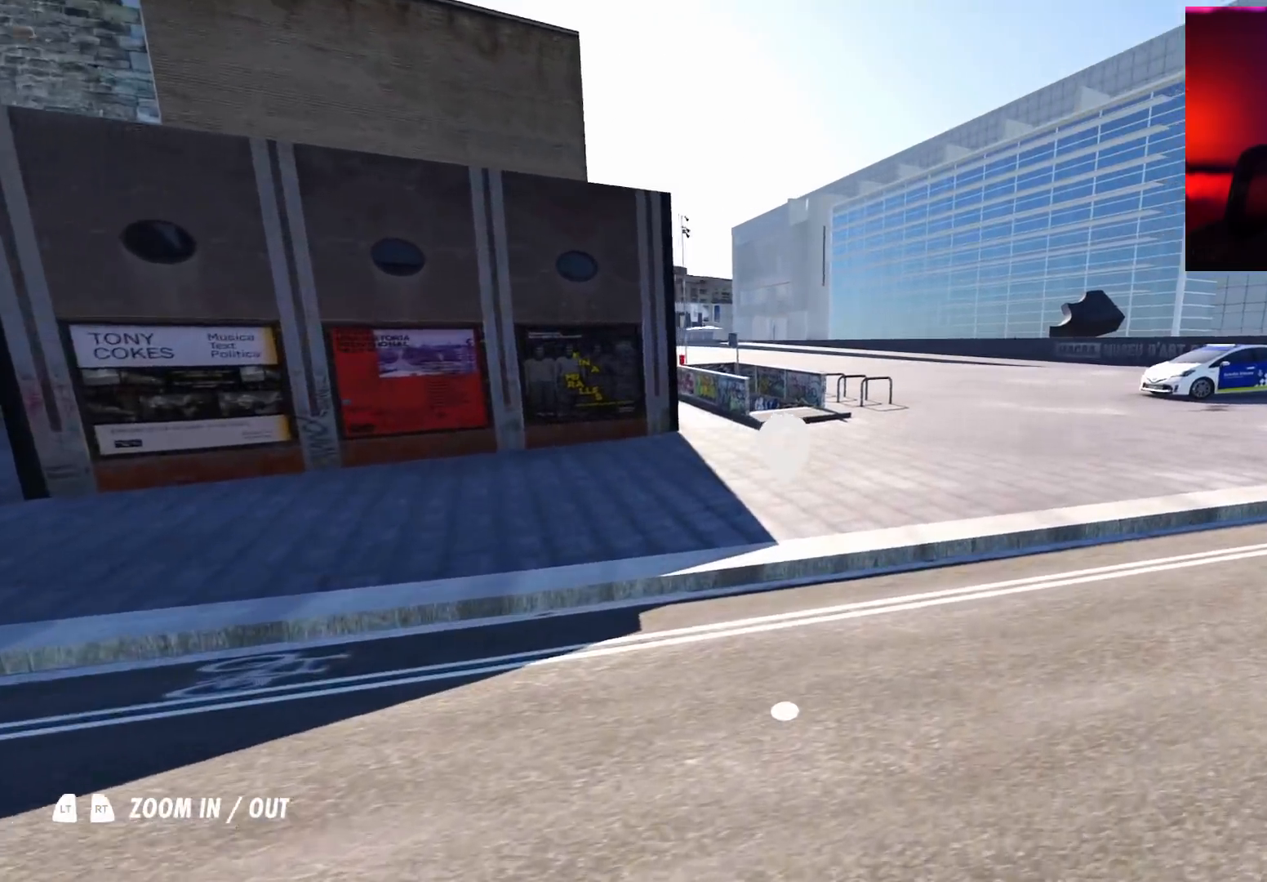
{"buttons": [], "left_stick": "up-right", "right_stick": "center", "events": [[133, "right_stick", "center"]]}
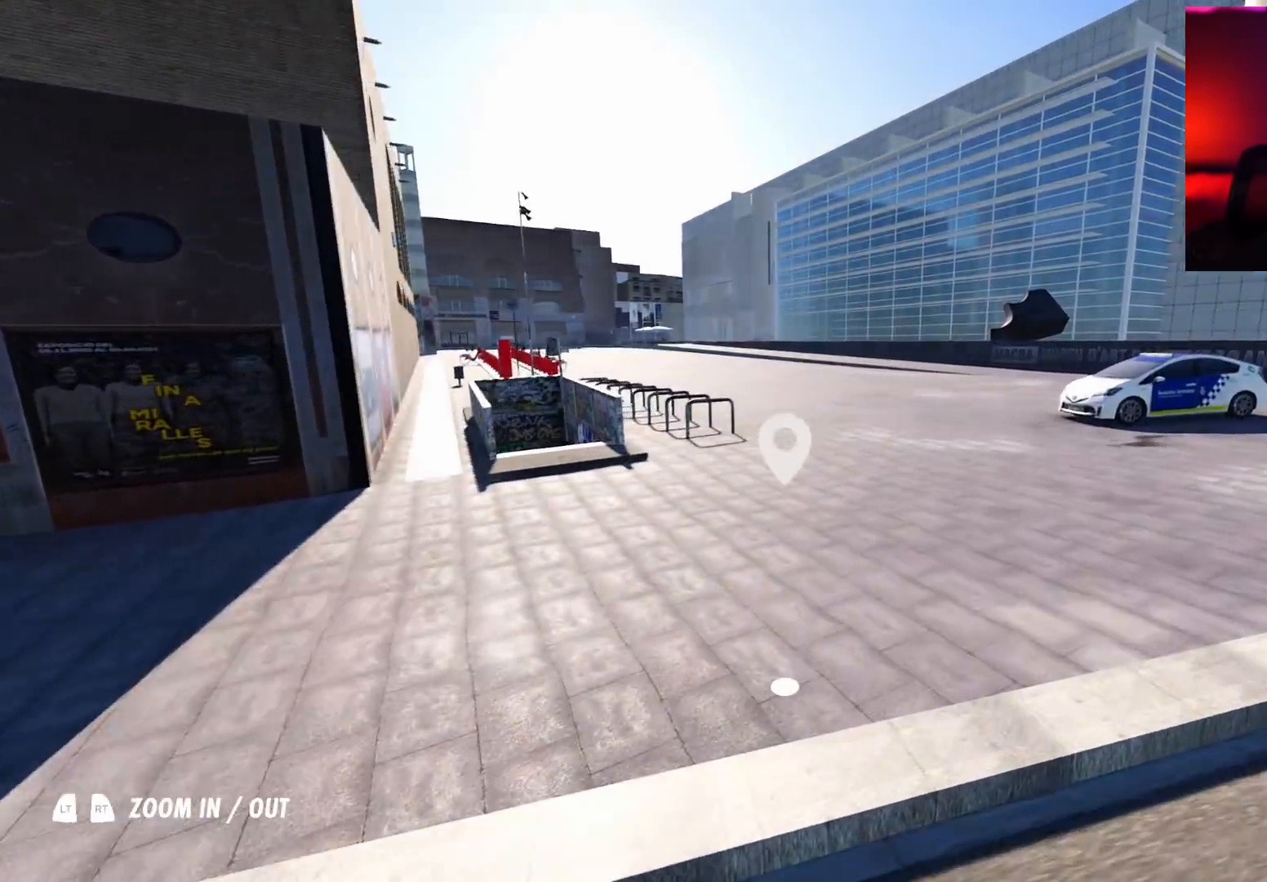
{"buttons": [], "left_stick": "up-left", "right_stick": "center", "events": [[183, "left_stick", "up"], [317, "left_stick", "up-left"]]}
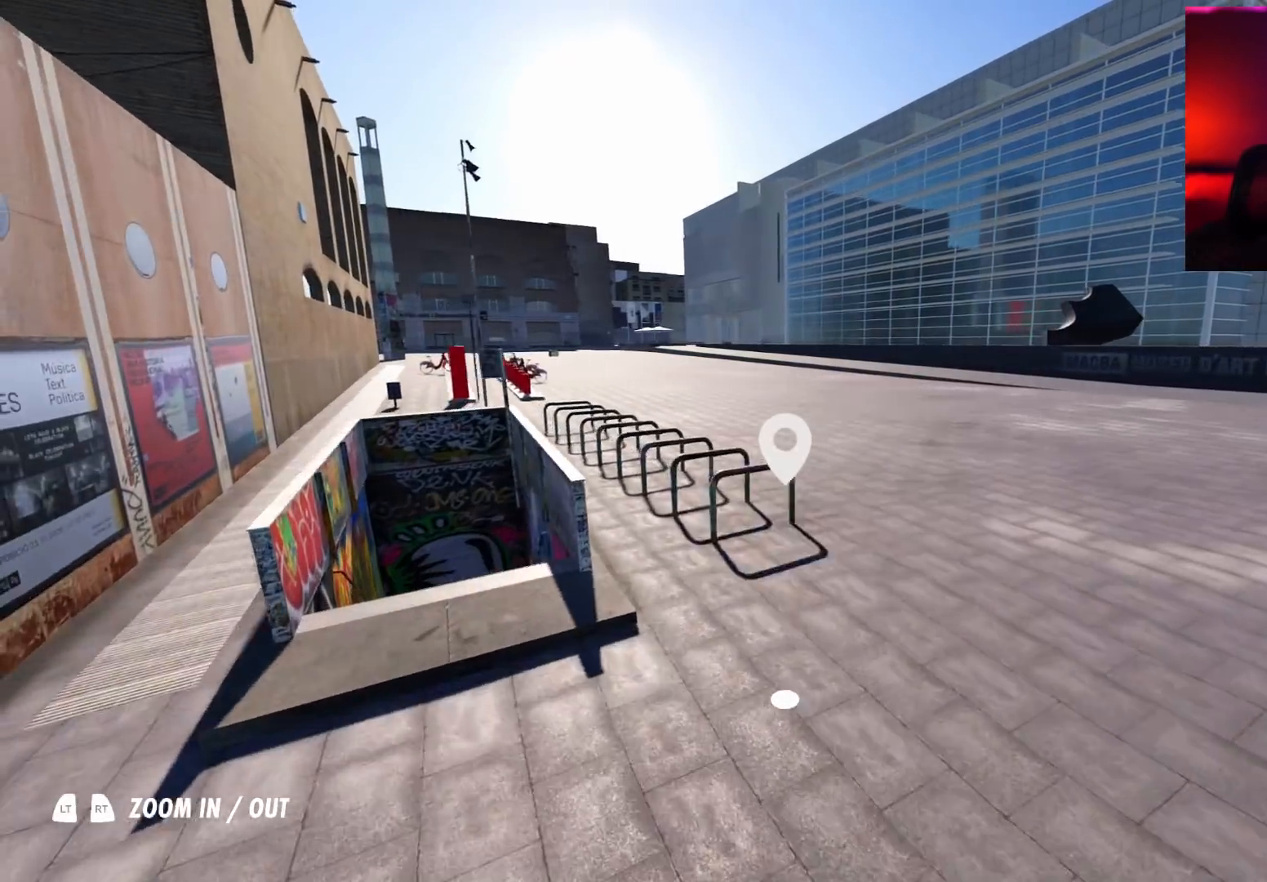
{"buttons": [], "left_stick": "right", "right_stick": "center", "events": [[350, "left_stick", "center"], [483, "left_stick", "right"]]}
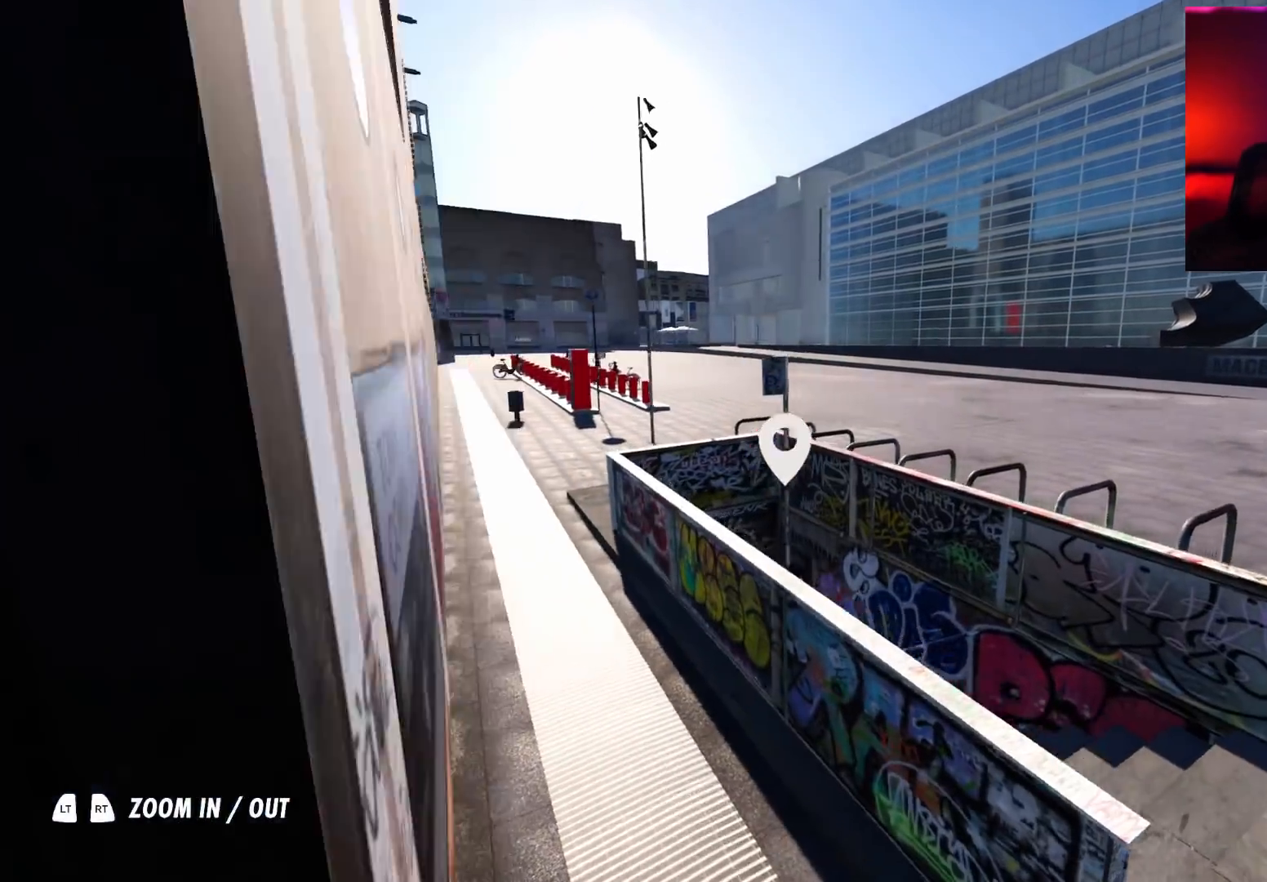
{"buttons": [], "left_stick": "center", "right_stick": "center", "events": [[17, "left_stick", "up"], [133, "left_stick", "center"]]}
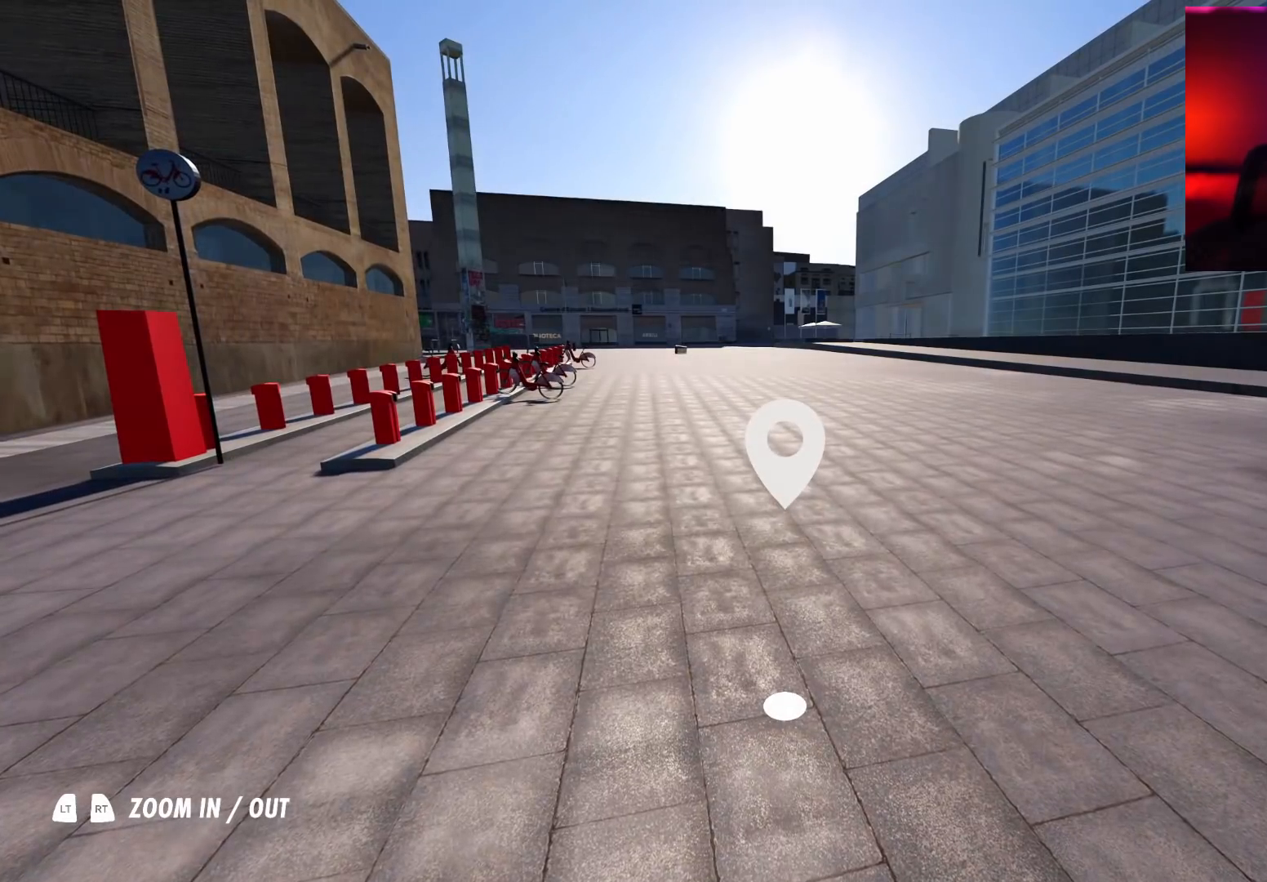
{"buttons": [], "left_stick": "center", "right_stick": "center", "events": []}
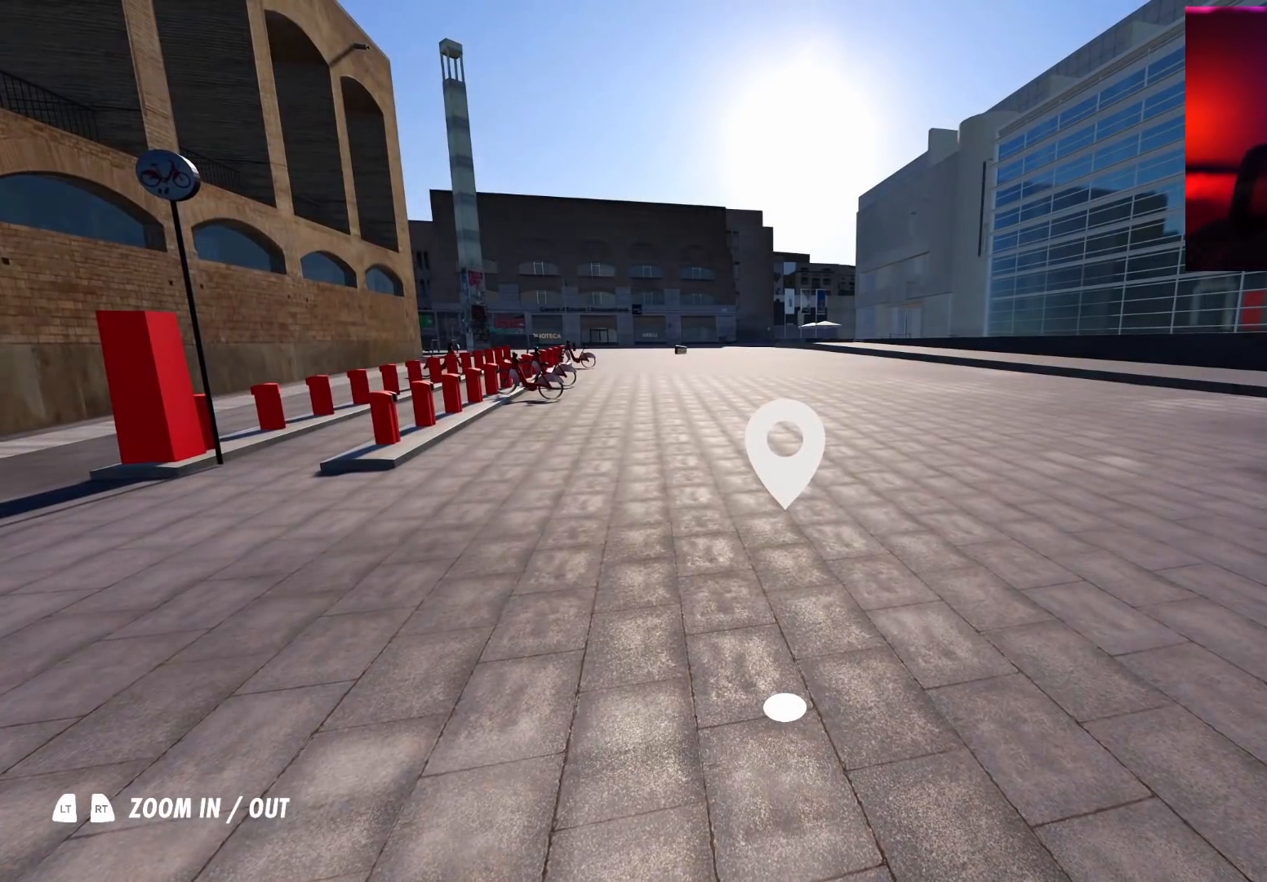
{"buttons": [], "left_stick": "center", "right_stick": "center", "events": []}
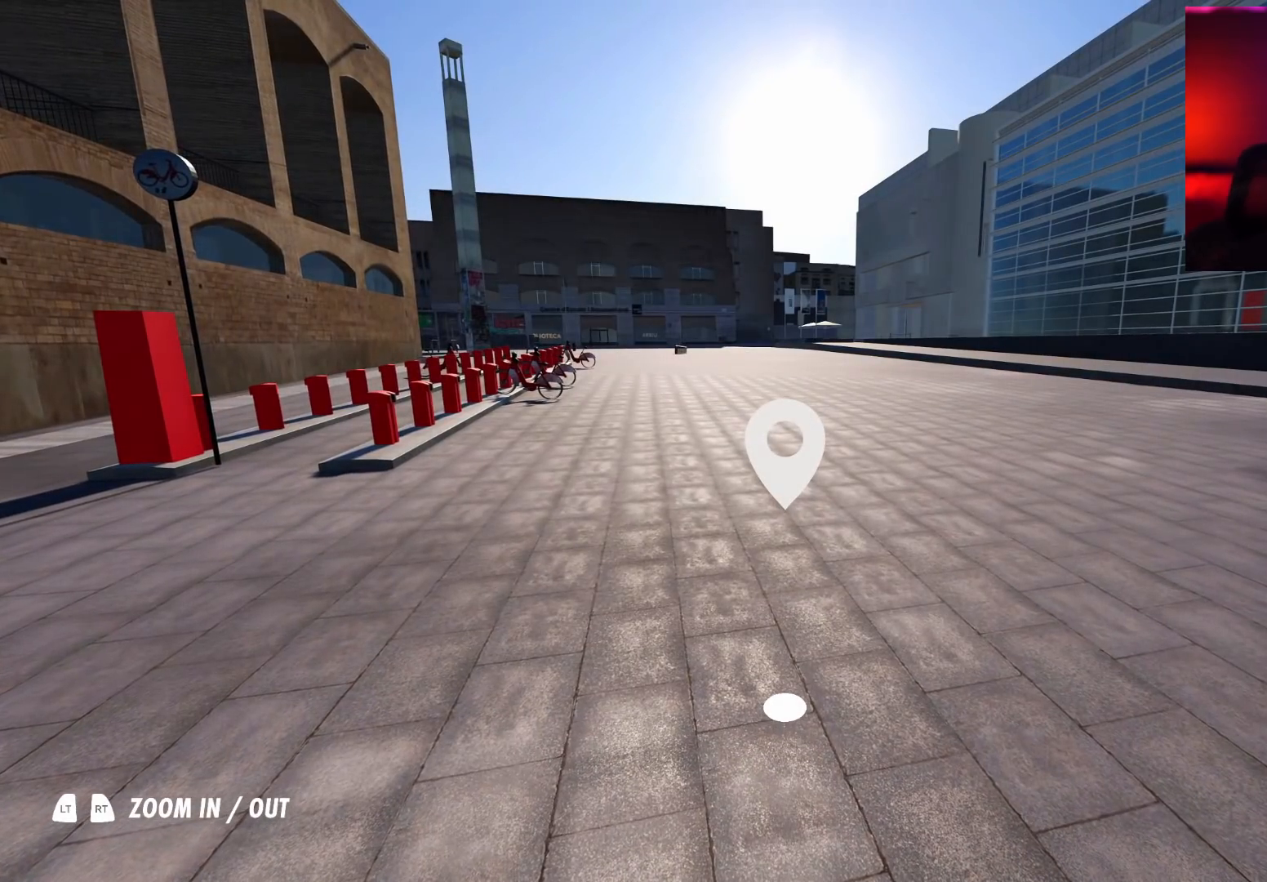
{"buttons": [], "left_stick": "center", "right_stick": "center", "events": []}
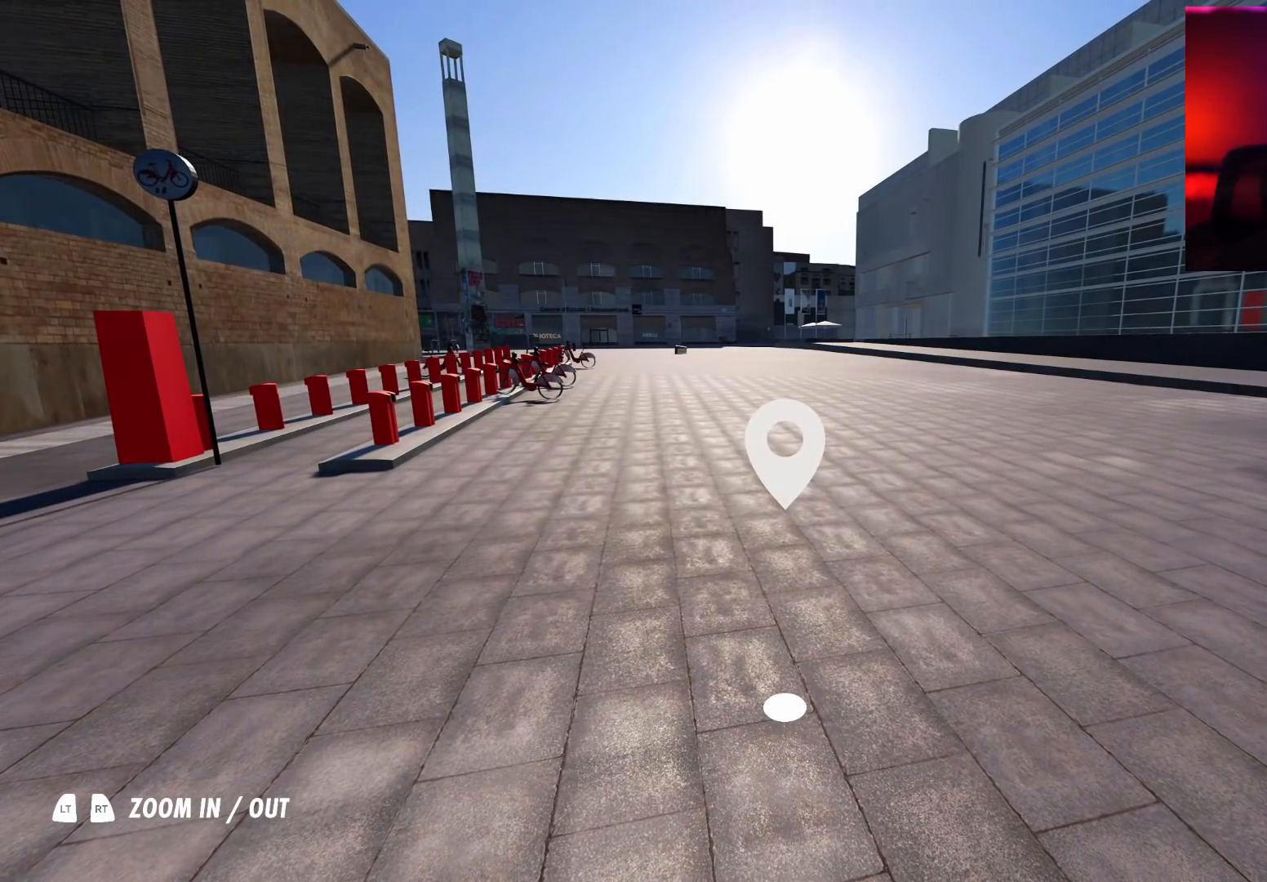
{"buttons": [], "left_stick": "center", "right_stick": "center", "events": []}
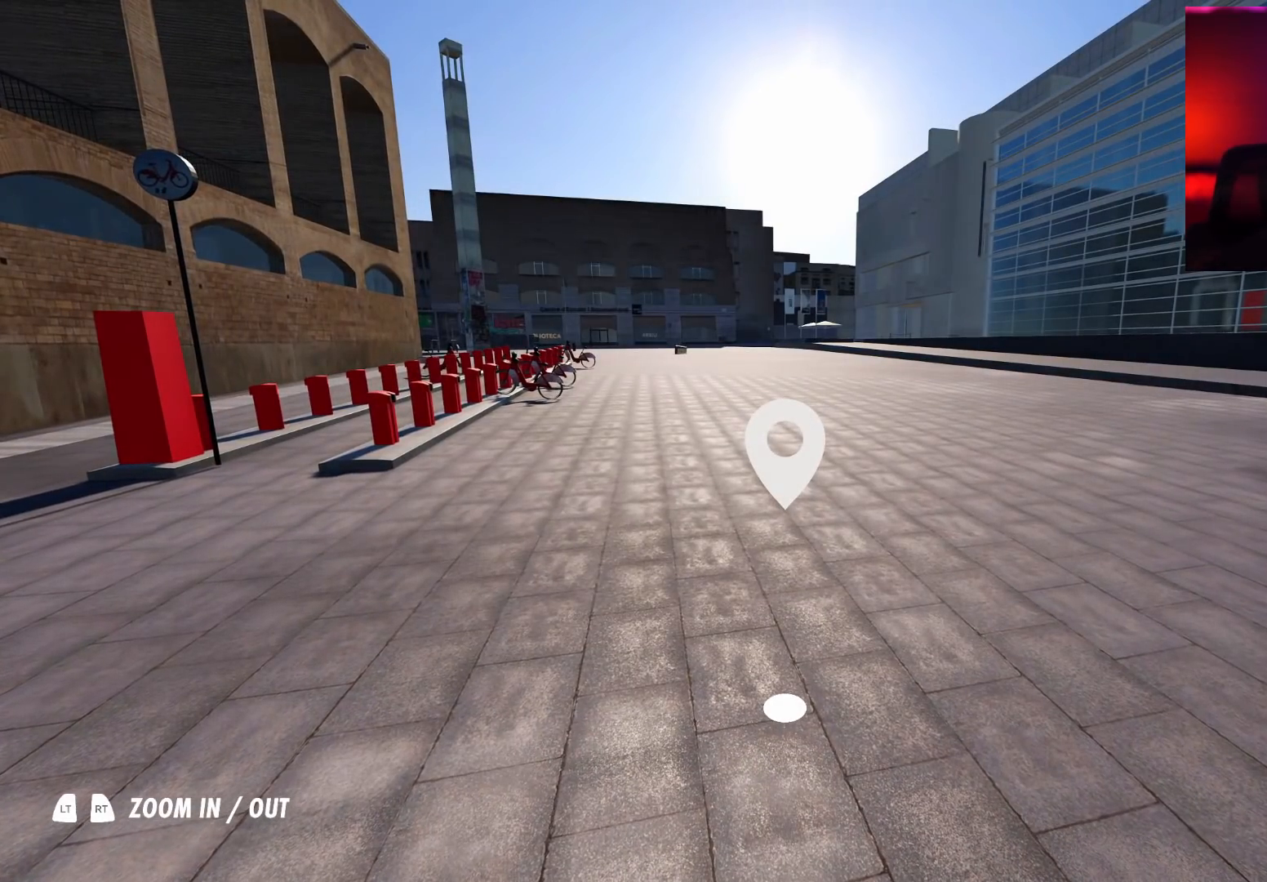
{"buttons": [], "left_stick": "right", "right_stick": "center", "events": [[217, "left_stick", "up-right"], [433, "left_stick", "right"]]}
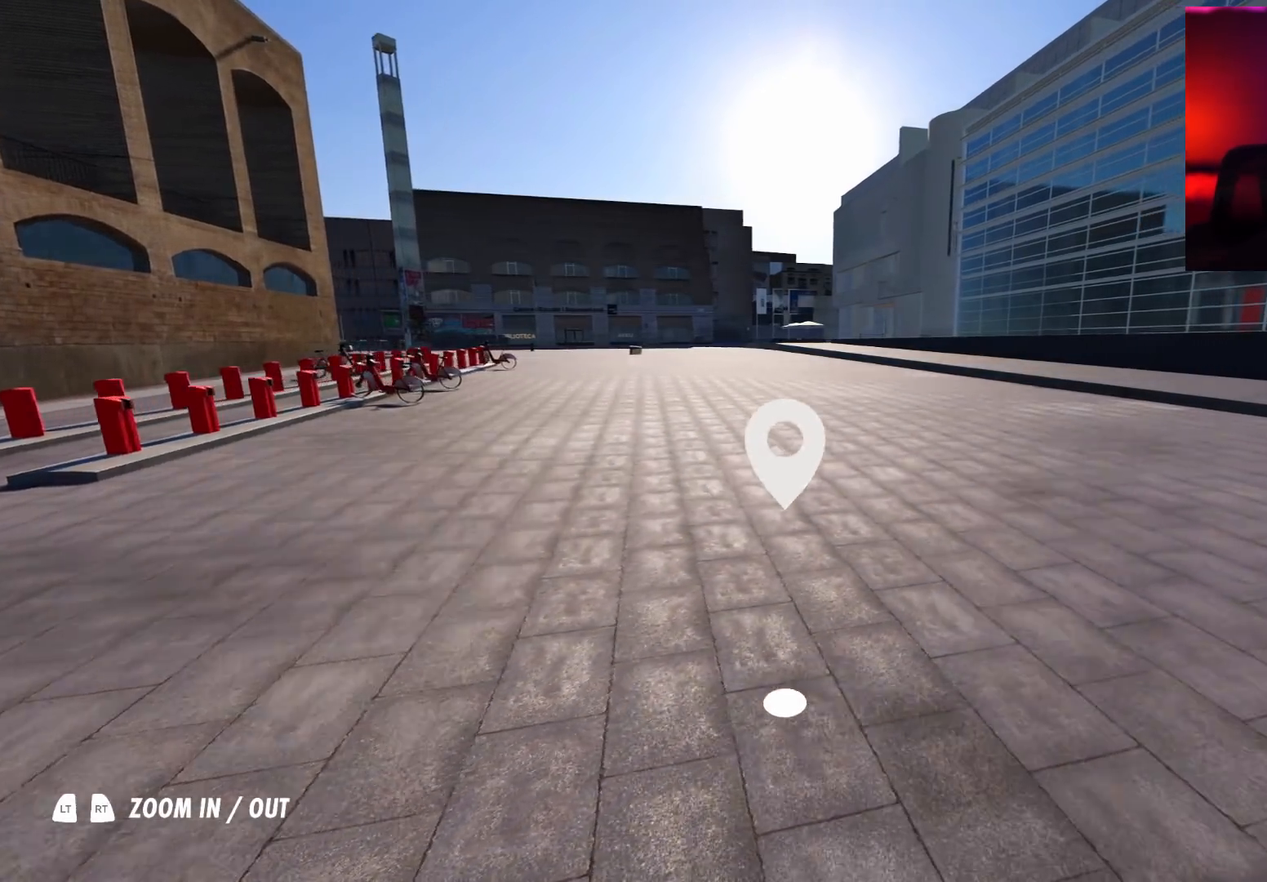
{"buttons": [], "left_stick": "right", "right_stick": "center", "events": []}
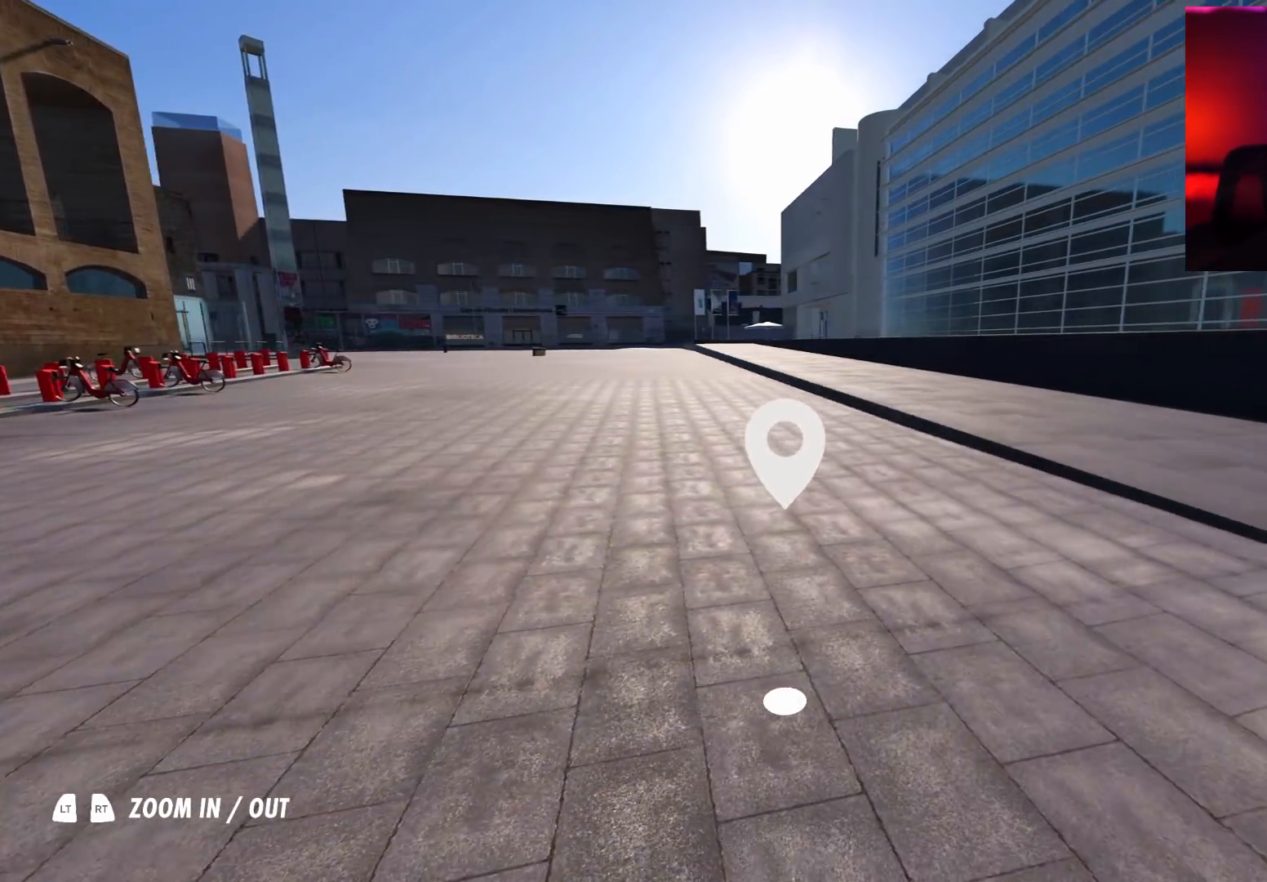
{"buttons": [], "left_stick": "center", "right_stick": "center", "events": [[167, "left_stick", "center"]]}